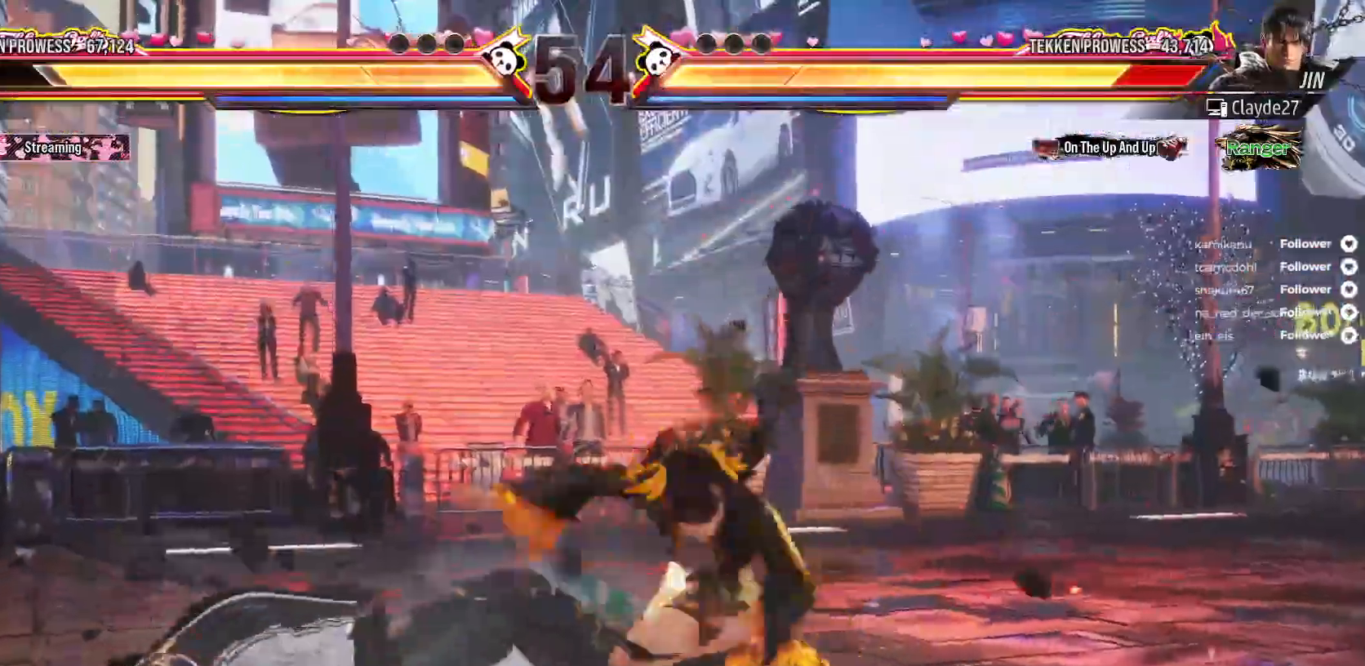
Gameplay with a controller (Xbox layout); each line is a JSON object with the inputs held at the frame after it (dt_ms = milliseconds from this image to that frame). "events" lists button and stick changes between this image and that frame as [ms after this image, input, new state], when the widget could be followed in between. Not read: L3 left_stick.
{"dt_ms": 500, "buttons": [], "right_stick": "center", "events": [[50, "A", "up"], [167, "DPAD_LEFT", "down"], [267, "DPAD_LEFT", "up"], [367, "DPAD_LEFT", "down"], [467, "DPAD_LEFT", "up"]]}
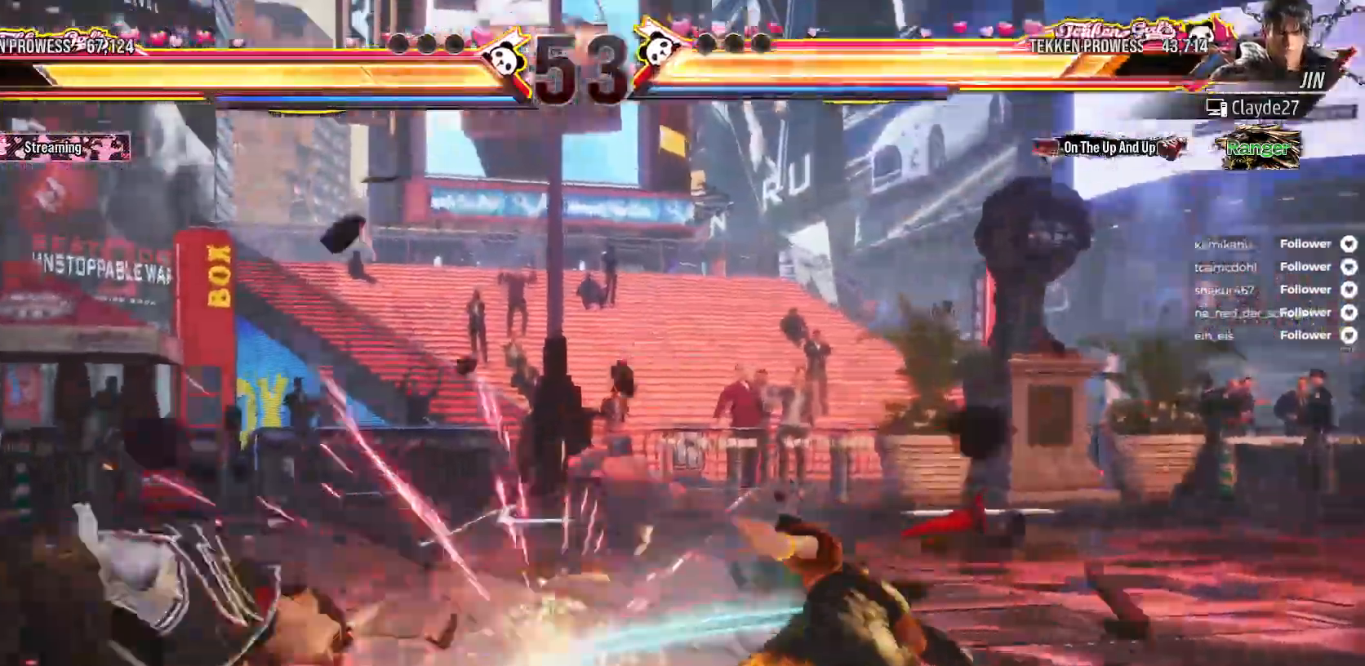
{"dt_ms": 500, "buttons": ["DPAD_LEFT"], "right_stick": "center", "events": [[33, "DPAD_LEFT", "down"], [117, "DPAD_LEFT", "up"], [183, "DPAD_LEFT", "down"], [250, "DPAD_LEFT", "up"], [317, "DPAD_LEFT", "down"]]}
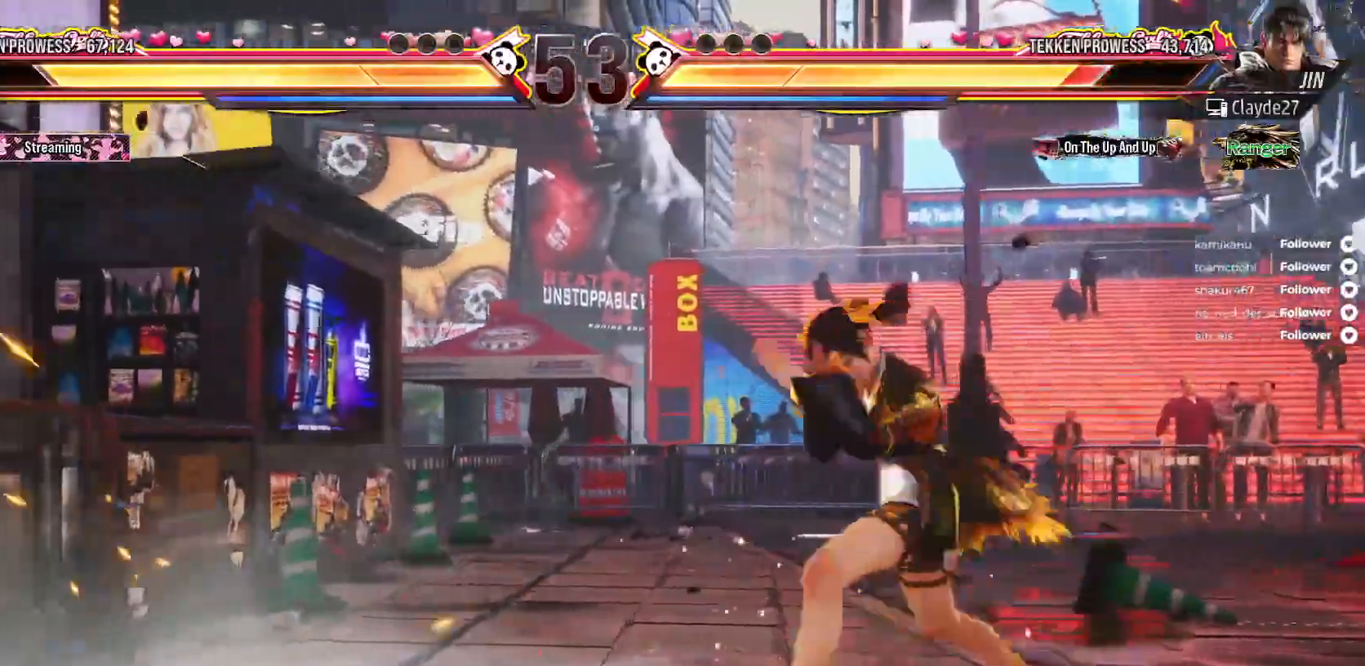
{"dt_ms": 500, "buttons": [], "right_stick": "center", "events": [[33, "DPAD_LEFT", "up"], [83, "DPAD_RIGHT", "down"], [100, "A", "down"], [200, "A", "up"], [283, "DPAD_RIGHT", "up"]]}
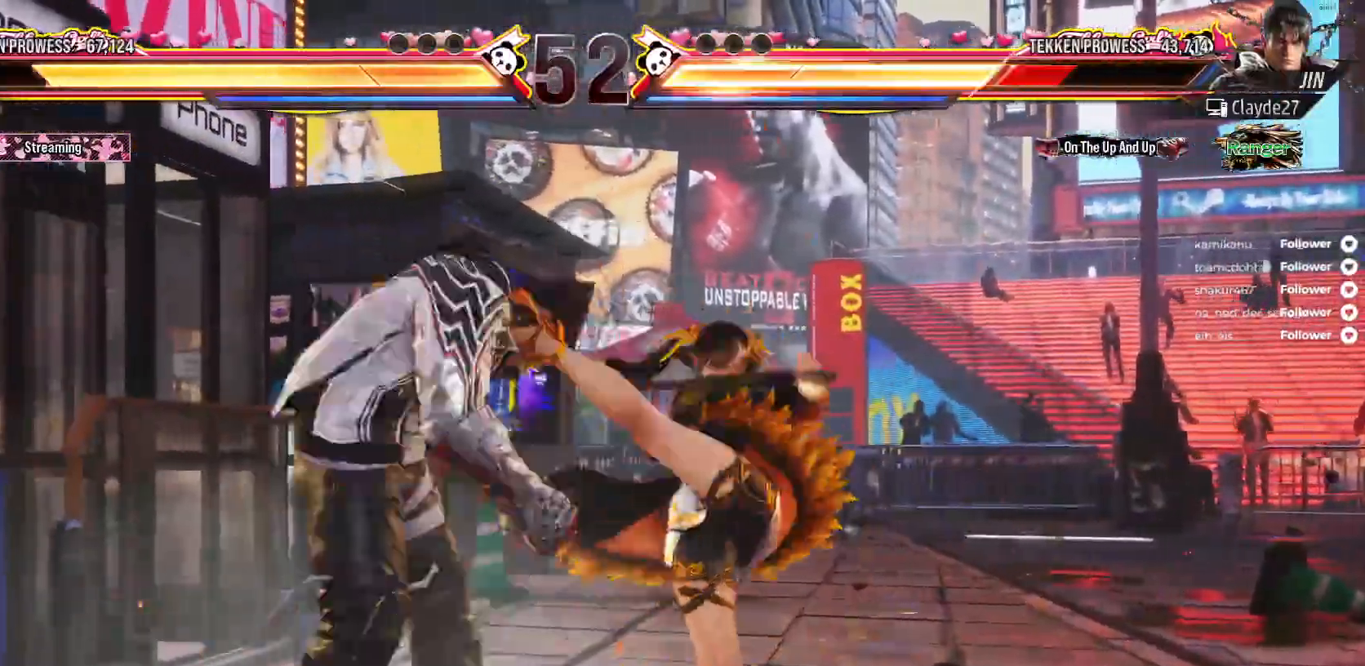
{"dt_ms": 500, "buttons": ["A", "DPAD_DOWN", "DPAD_RIGHT"], "right_stick": "center", "events": [[283, "DPAD_DOWN", "down"], [317, "DPAD_RIGHT", "down"], [333, "A", "down"]]}
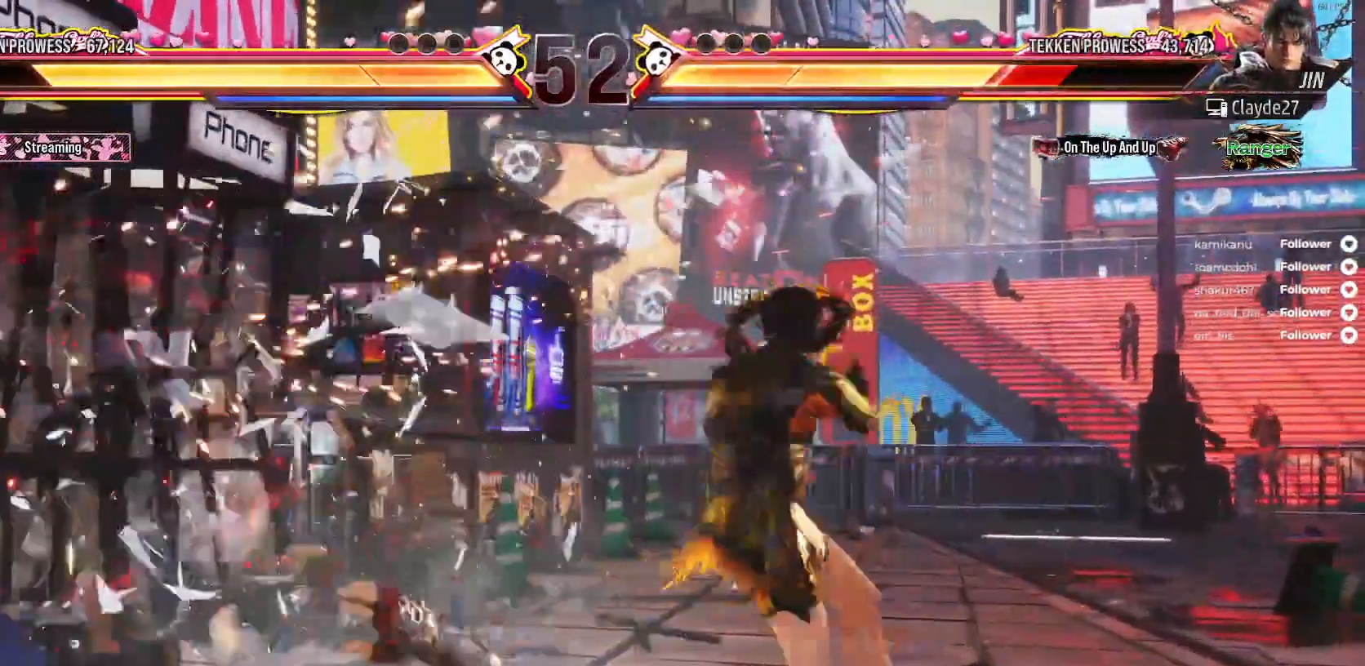
{"dt_ms": 500, "buttons": [], "right_stick": "center", "events": [[83, "A", "up"], [133, "A", "down"], [217, "A", "up"], [250, "DPAD_DOWN", "up"], [267, "DPAD_RIGHT", "up"]]}
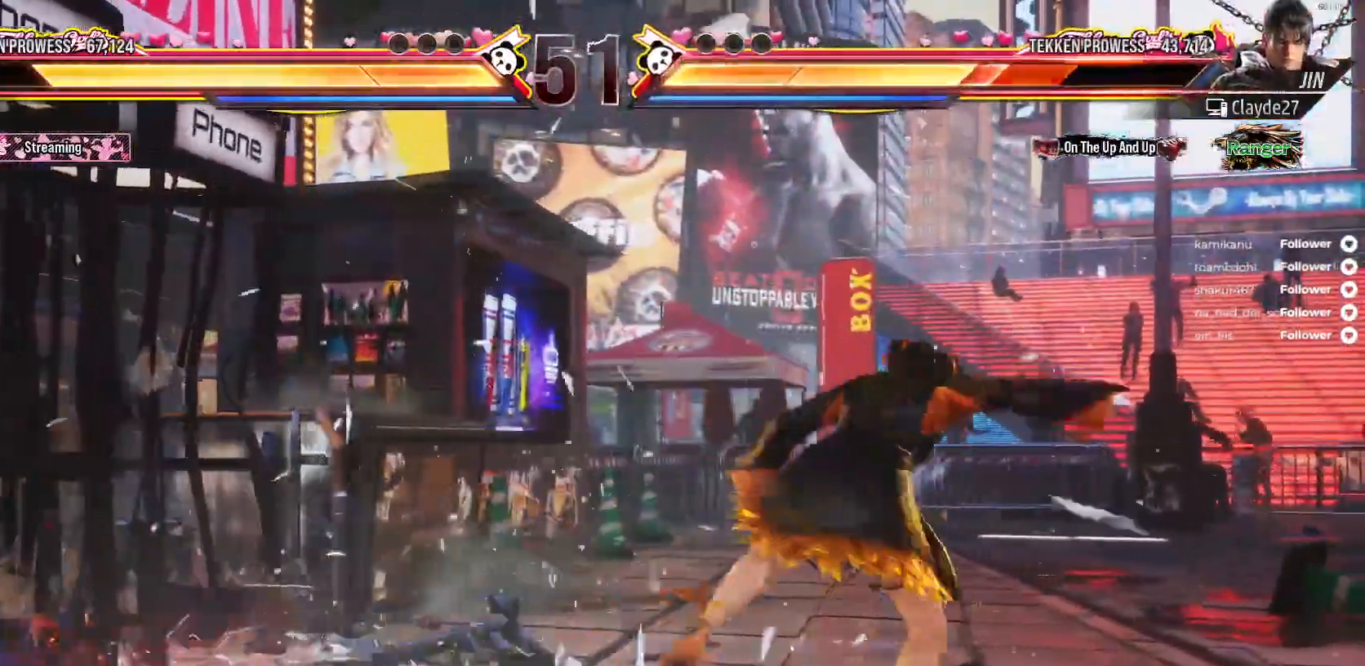
{"dt_ms": 500, "buttons": ["B"], "right_stick": "center", "events": [[33, "B", "down"], [117, "B", "up"], [167, "B", "down"], [400, "B", "up"], [483, "B", "down"]]}
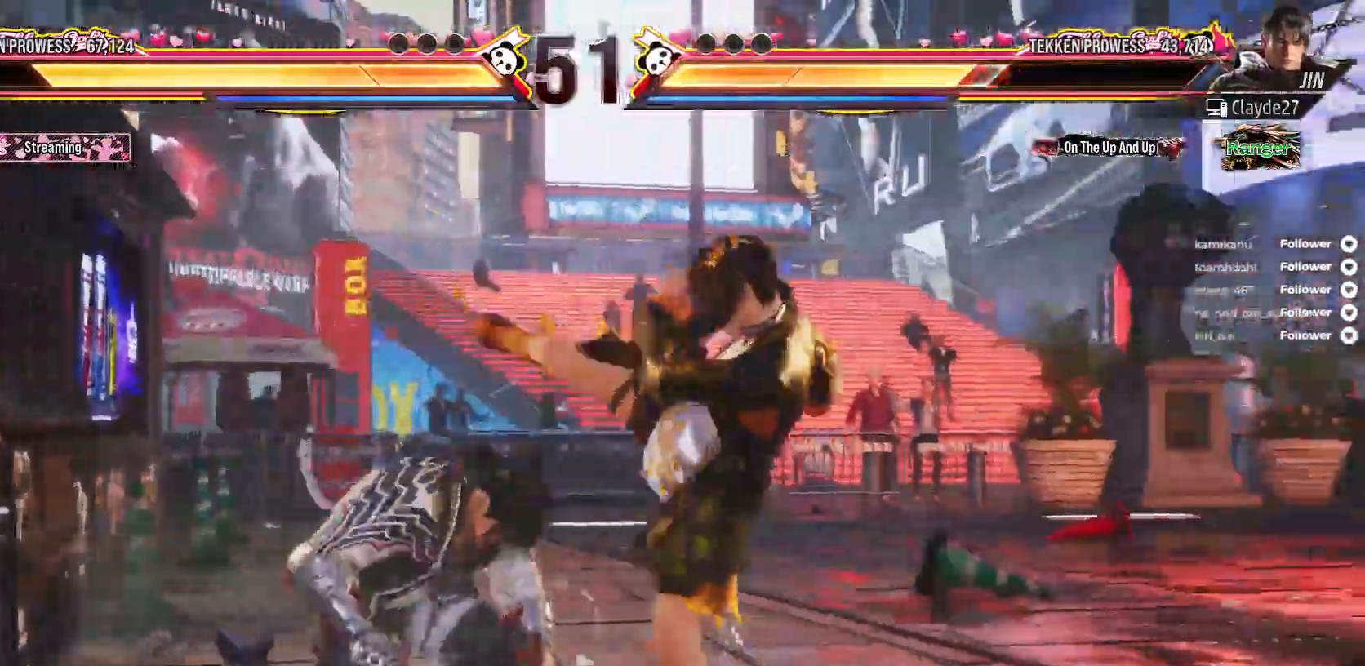
{"dt_ms": 500, "buttons": ["DPAD_RIGHT"], "right_stick": "center", "events": [[50, "B", "up"], [200, "DPAD_RIGHT", "down"], [300, "DPAD_RIGHT", "up"], [367, "DPAD_RIGHT", "down"]]}
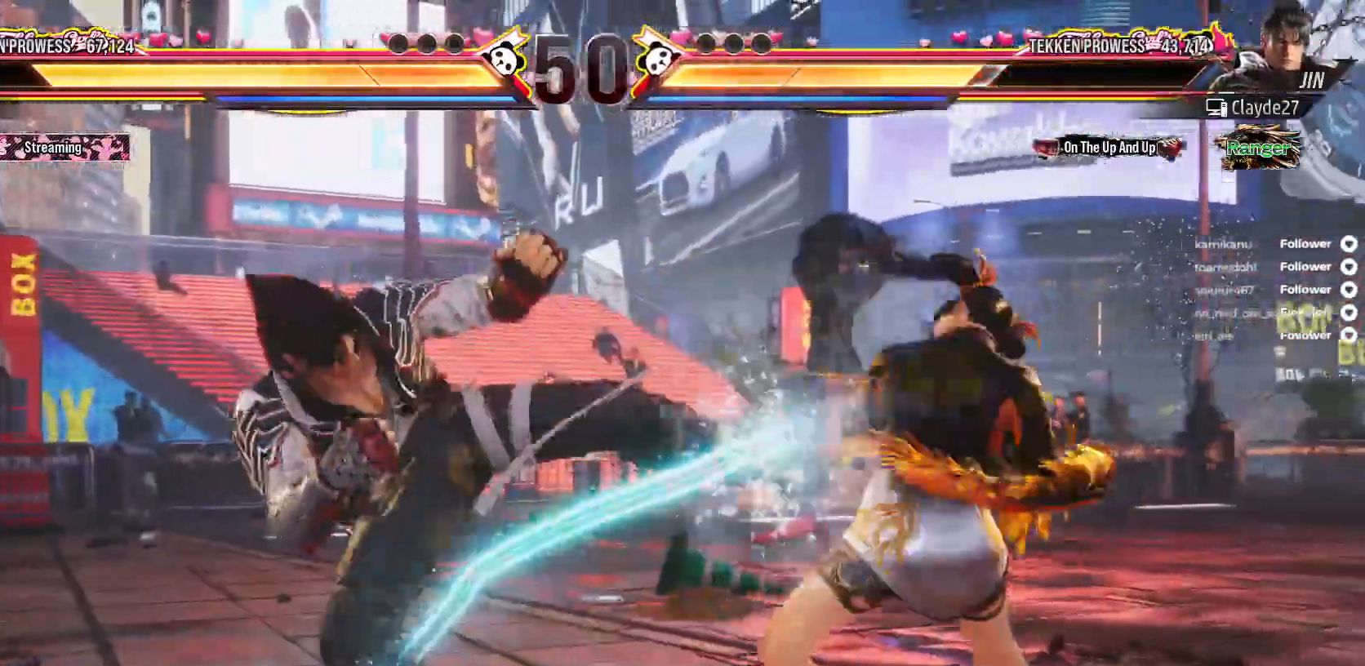
{"dt_ms": 500, "buttons": ["DPAD_RIGHT"], "right_stick": "center", "events": [[233, "DPAD_RIGHT", "up"], [300, "DPAD_RIGHT", "down"], [367, "DPAD_RIGHT", "up"], [450, "DPAD_RIGHT", "down"]]}
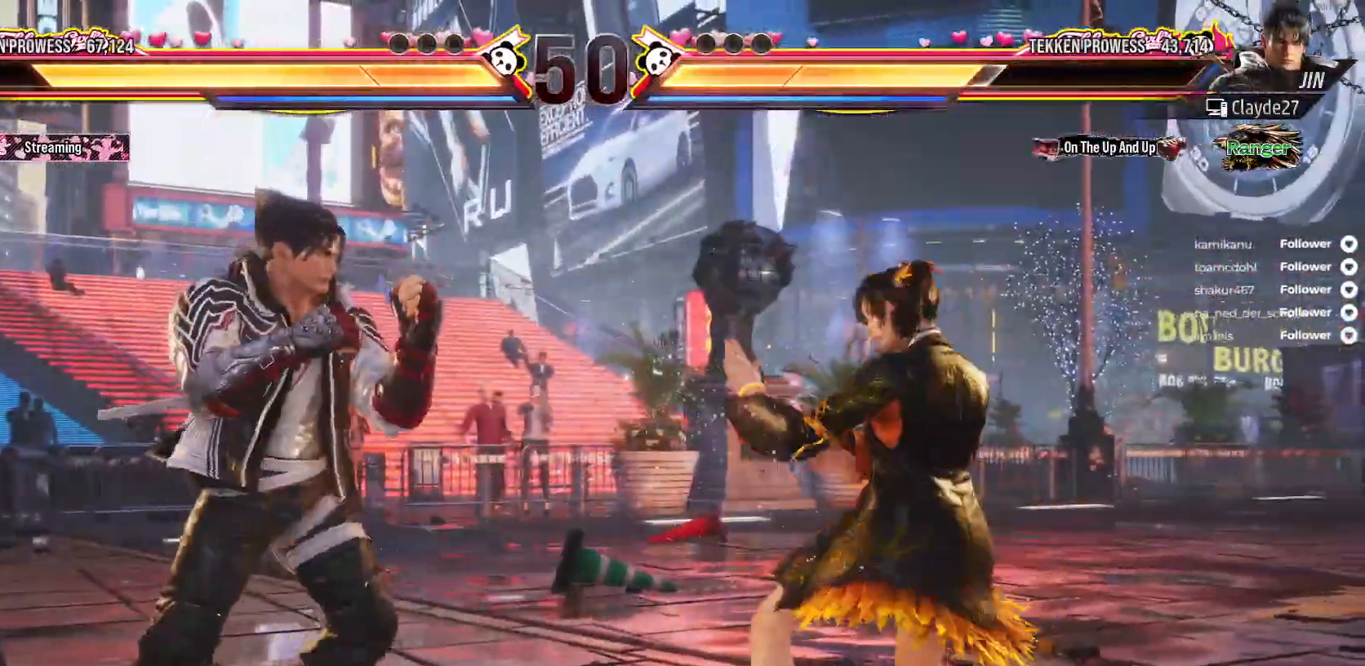
{"dt_ms": 500, "buttons": ["DPAD_RIGHT"], "right_stick": "center", "events": [[33, "DPAD_RIGHT", "up"], [83, "DPAD_RIGHT", "down"], [117, "DPAD_DOWN", "down"], [283, "DPAD_DOWN", "up"], [300, "DPAD_RIGHT", "up"], [317, "DPAD_RIGHT", "down"]]}
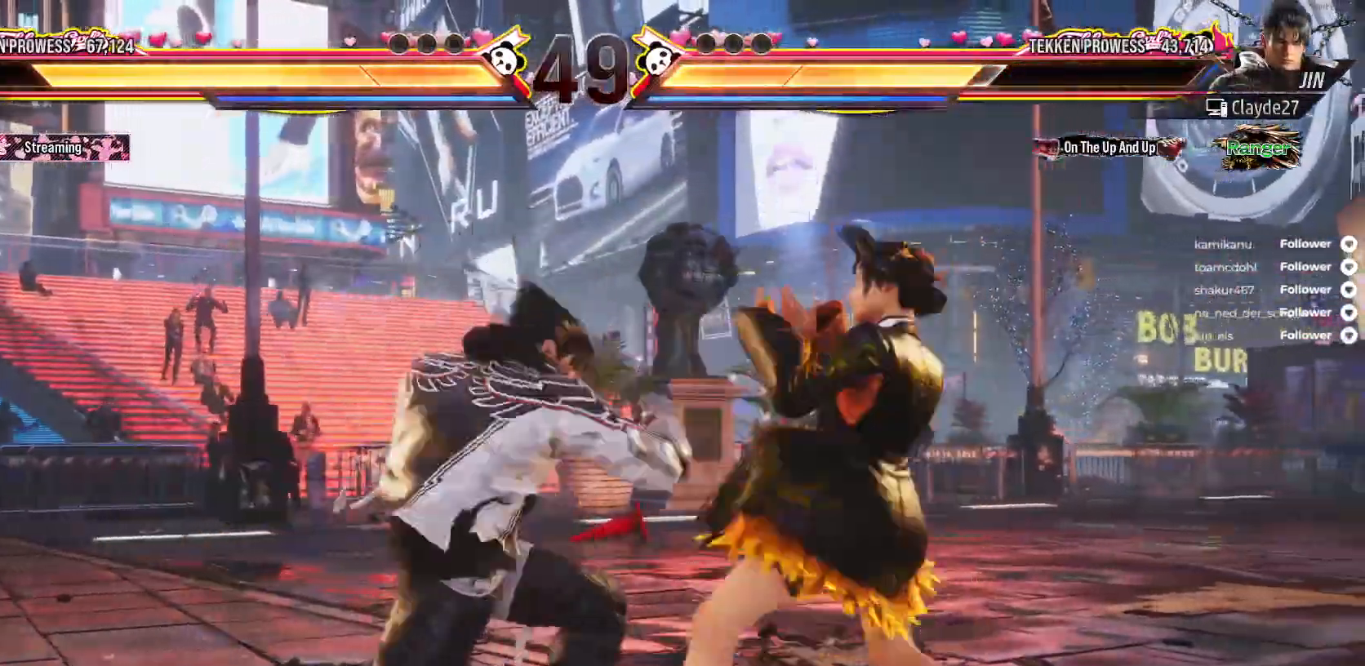
{"dt_ms": 500, "buttons": ["DPAD_RIGHT"], "right_stick": "center", "events": []}
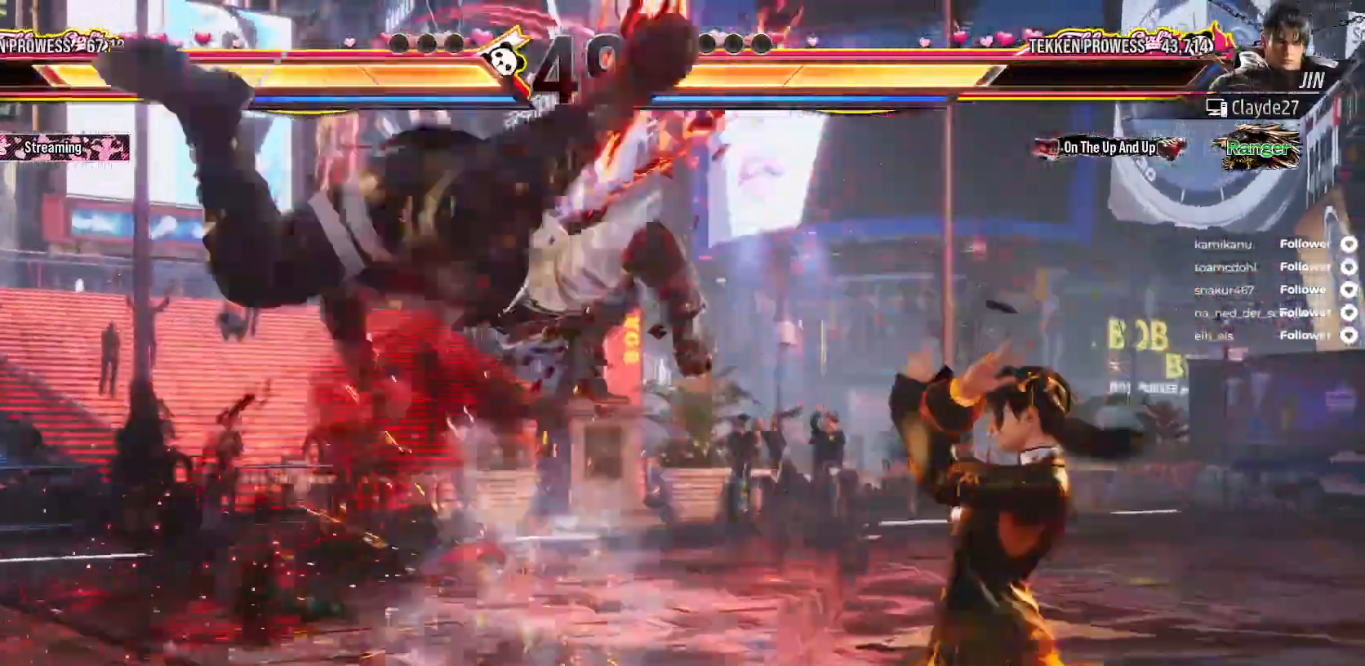
{"dt_ms": 500, "buttons": ["X"], "right_stick": "center", "events": [[133, "DPAD_RIGHT", "up"], [217, "DPAD_RIGHT", "down"], [283, "X", "down"], [317, "DPAD_RIGHT", "up"]]}
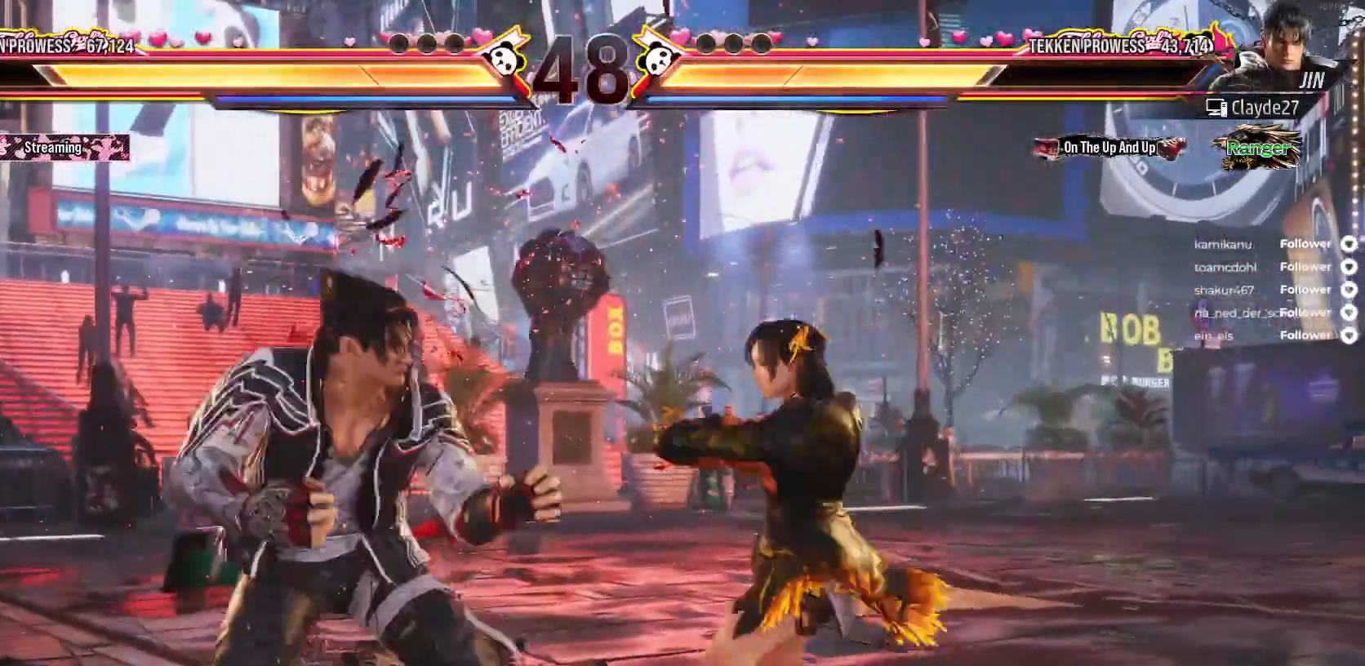
{"dt_ms": 500, "buttons": ["DPAD_DOWN", "DPAD_LEFT"], "right_stick": "center", "events": [[33, "X", "up"], [67, "DPAD_LEFT", "down"], [83, "X", "down"], [167, "DPAD_DOWN", "down"], [167, "X", "up"], [250, "X", "down"], [317, "X", "up"], [417, "A", "down"], [467, "A", "up"]]}
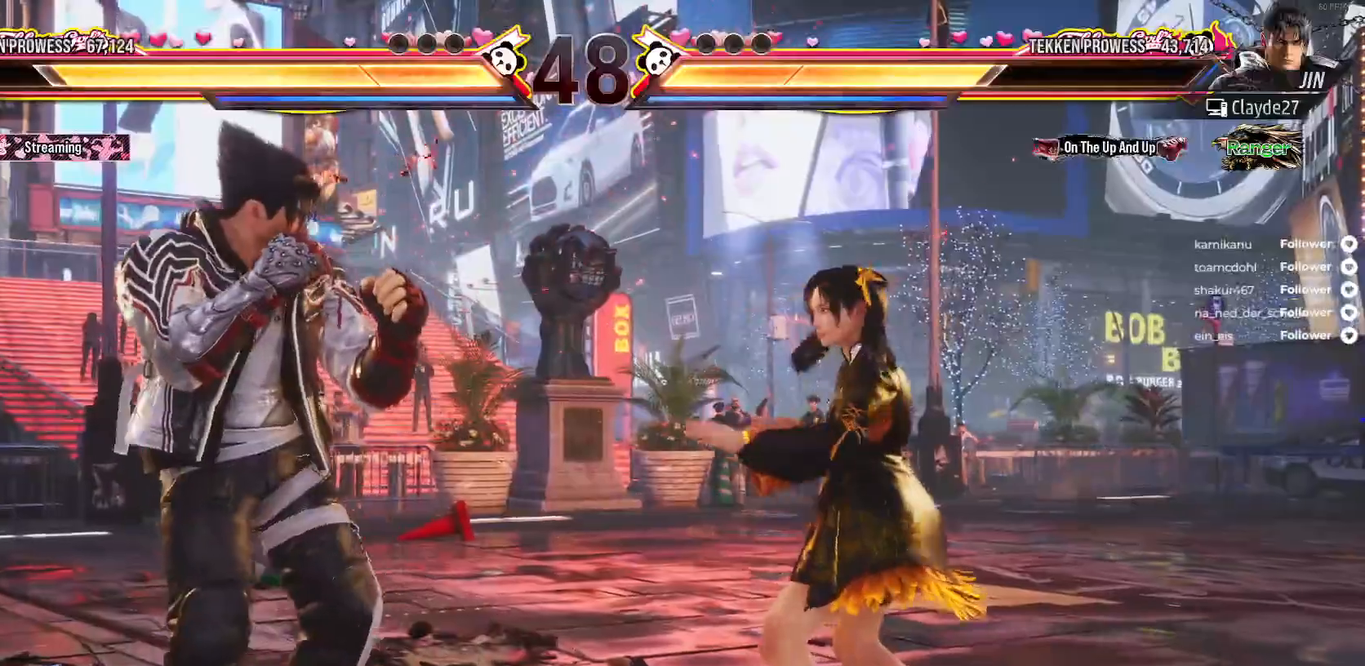
{"dt_ms": 500, "buttons": [], "right_stick": "center", "events": [[50, "A", "down"], [100, "A", "up"], [183, "A", "down"], [233, "DPAD_DOWN", "up"], [250, "A", "up"], [300, "DPAD_LEFT", "up"], [333, "A", "down"], [417, "A", "up"]]}
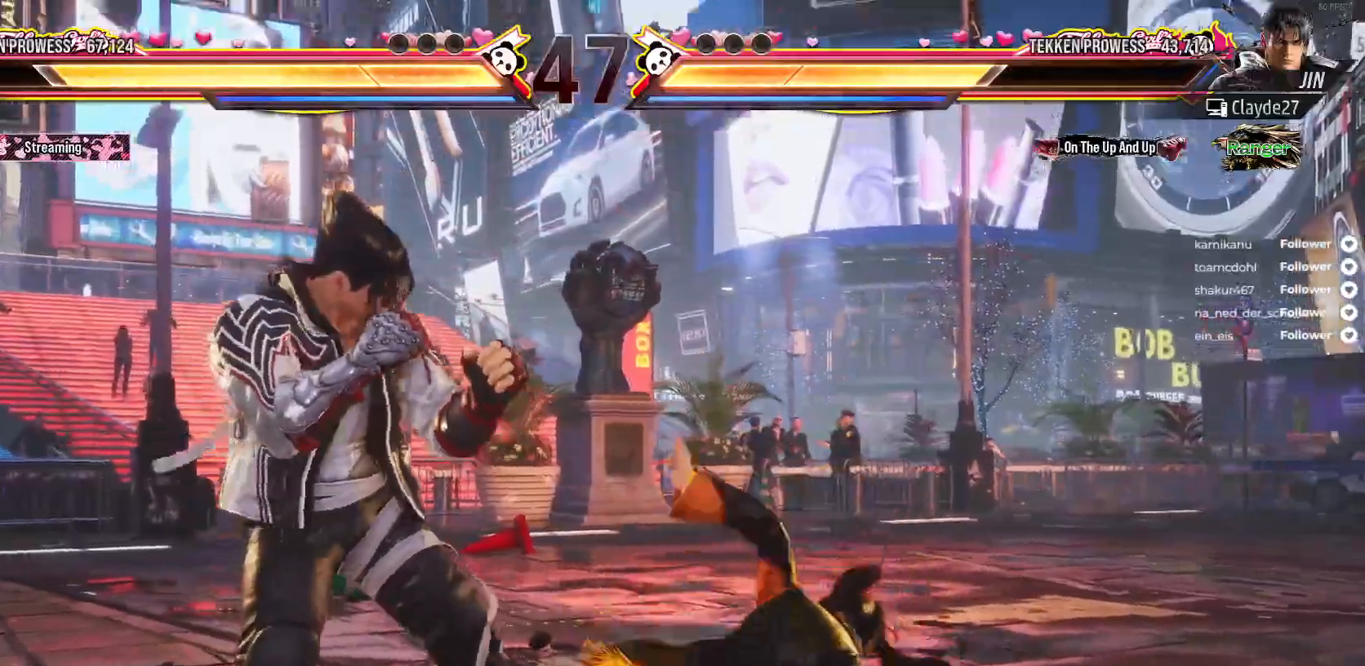
{"dt_ms": 500, "buttons": [], "right_stick": "center", "events": [[167, "DPAD_LEFT", "down"], [283, "DPAD_LEFT", "up"], [350, "DPAD_LEFT", "down"], [417, "DPAD_LEFT", "up"]]}
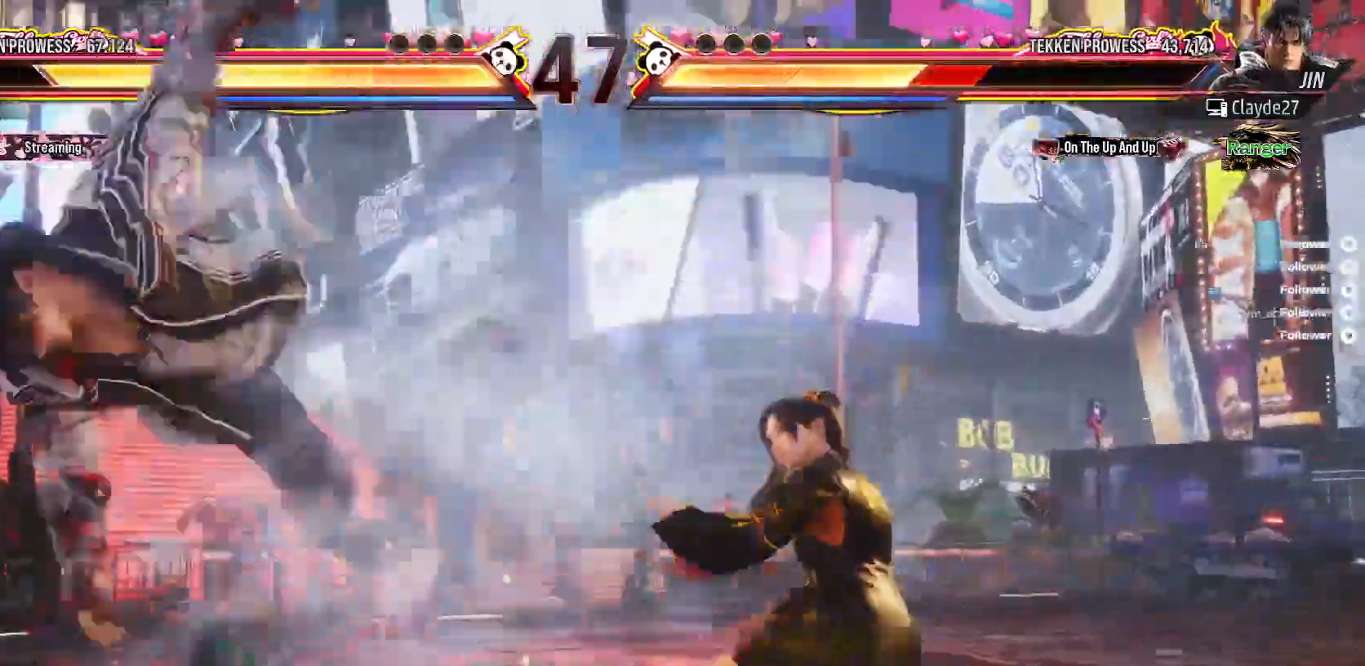
{"dt_ms": 500, "buttons": [], "right_stick": "center", "events": [[17, "DPAD_LEFT", "down"], [200, "DPAD_LEFT", "up"], [250, "DPAD_RIGHT", "down"], [333, "A", "down"], [450, "A", "up"], [483, "DPAD_RIGHT", "up"]]}
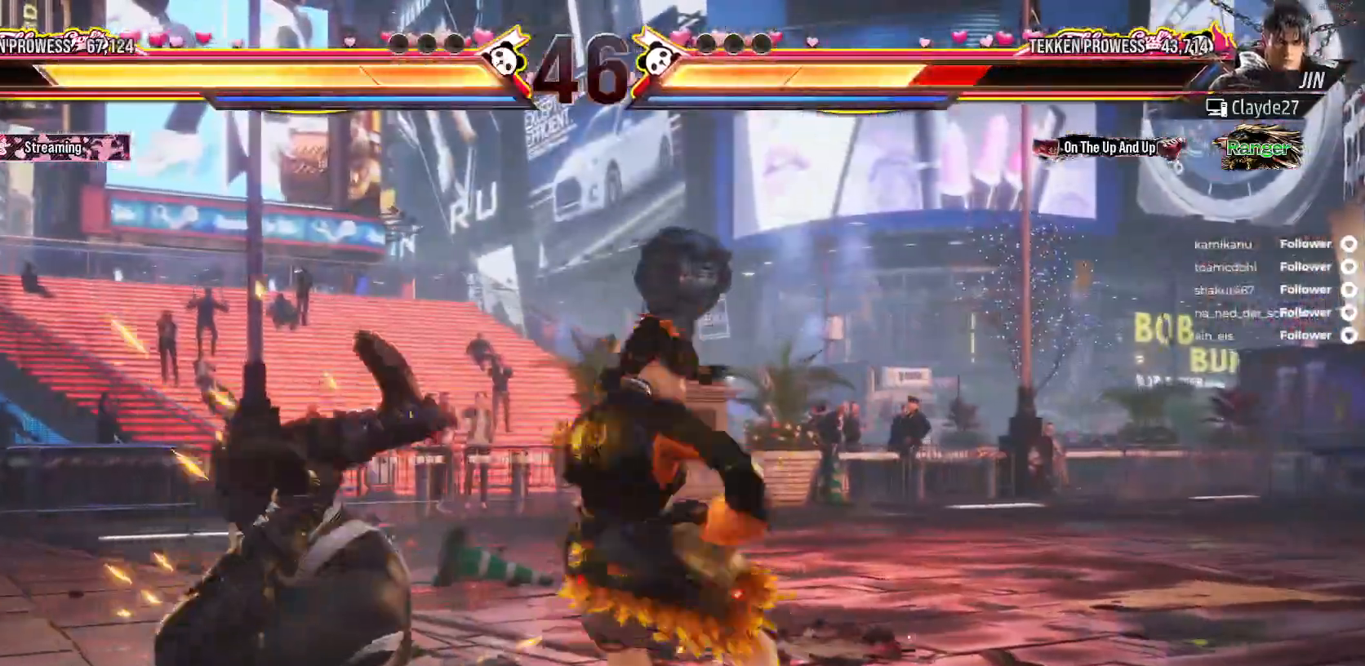
{"dt_ms": 500, "buttons": [], "right_stick": "center", "events": [[367, "Y", "down"], [483, "Y", "up"]]}
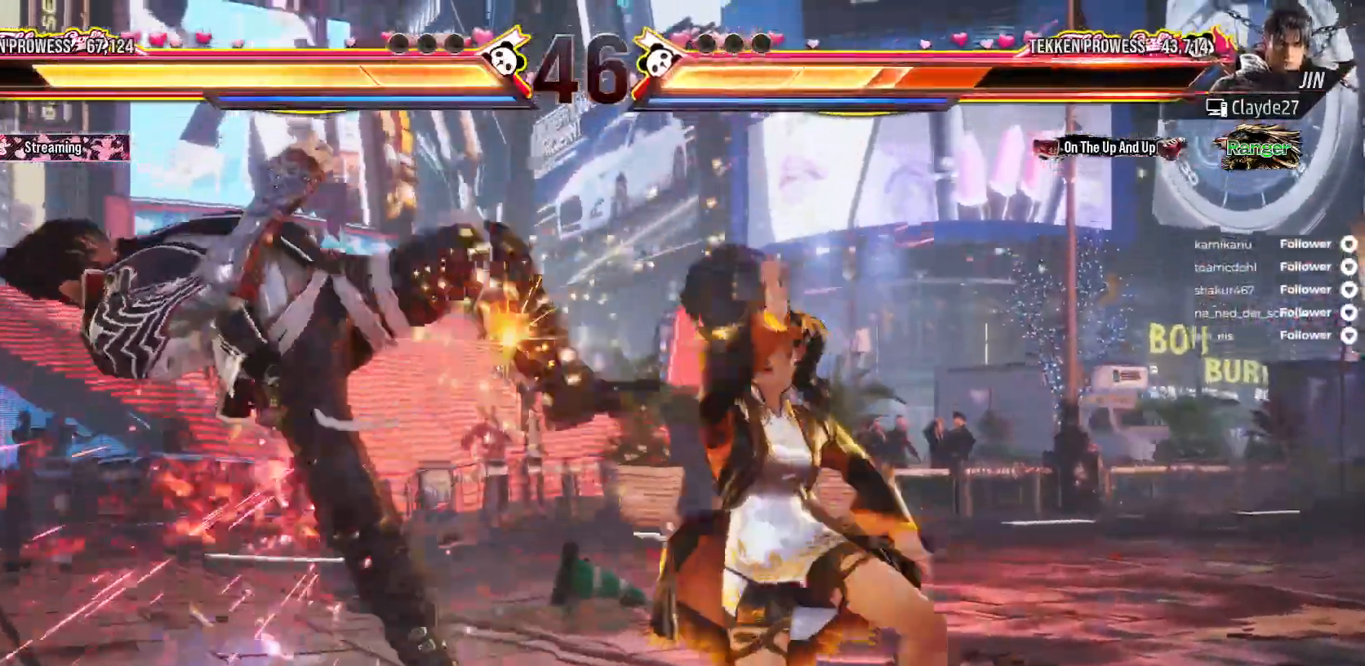
{"dt_ms": 500, "buttons": ["X", "DPAD_RIGHT"], "right_stick": "center", "events": [[67, "X", "down"], [133, "X", "up"], [217, "X", "down"], [500, "DPAD_RIGHT", "down"]]}
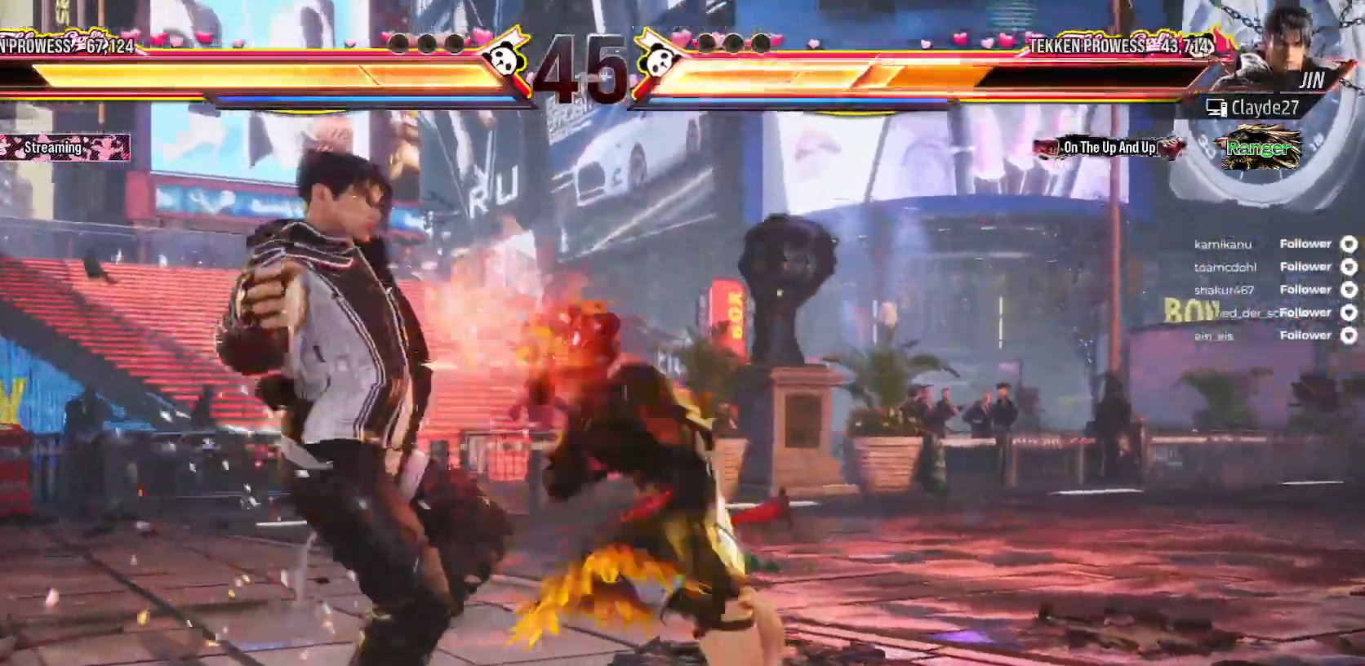
{"dt_ms": 1000, "buttons": ["B", "DPAD_DOWN", "DPAD_RIGHT"], "right_stick": "center"}
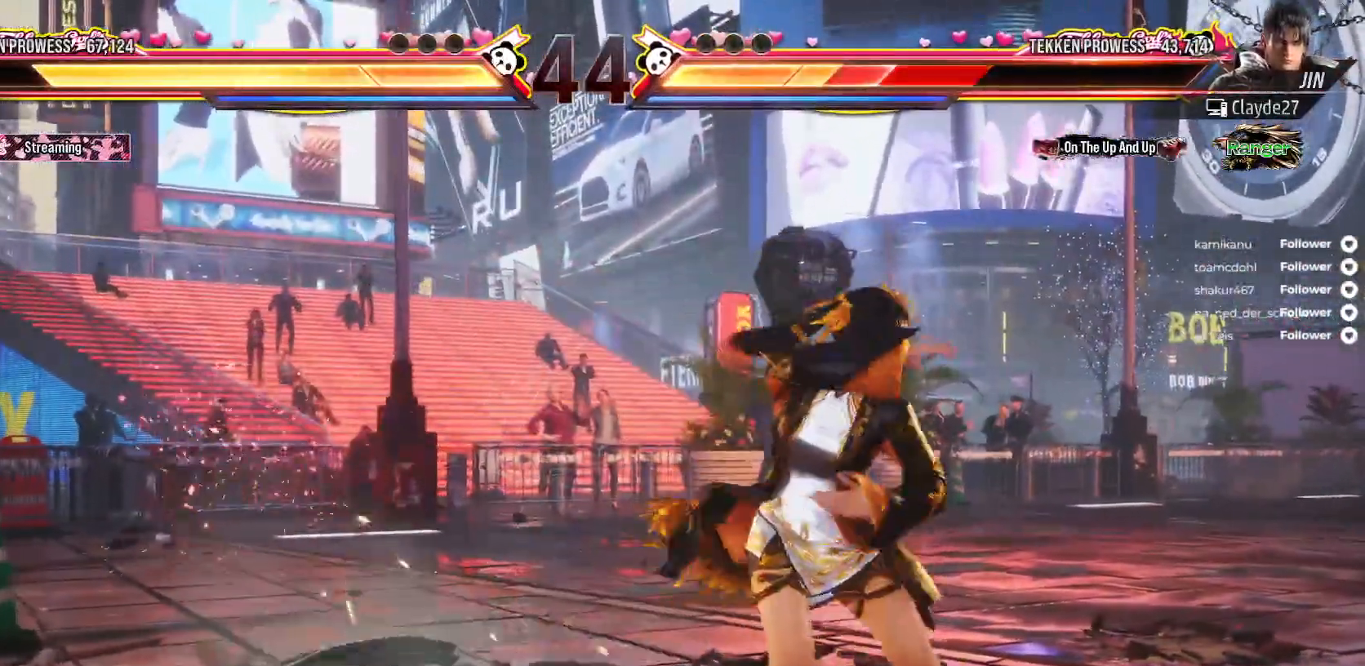
{"dt_ms": 500, "buttons": ["B", "X"], "right_stick": "center", "events": [[50, "B", "up"], [100, "B", "down"], [233, "DPAD_DOWN", "up"], [233, "DPAD_RIGHT", "up"], [317, "B", "up"], [367, "B", "down"], [500, "X", "down"]]}
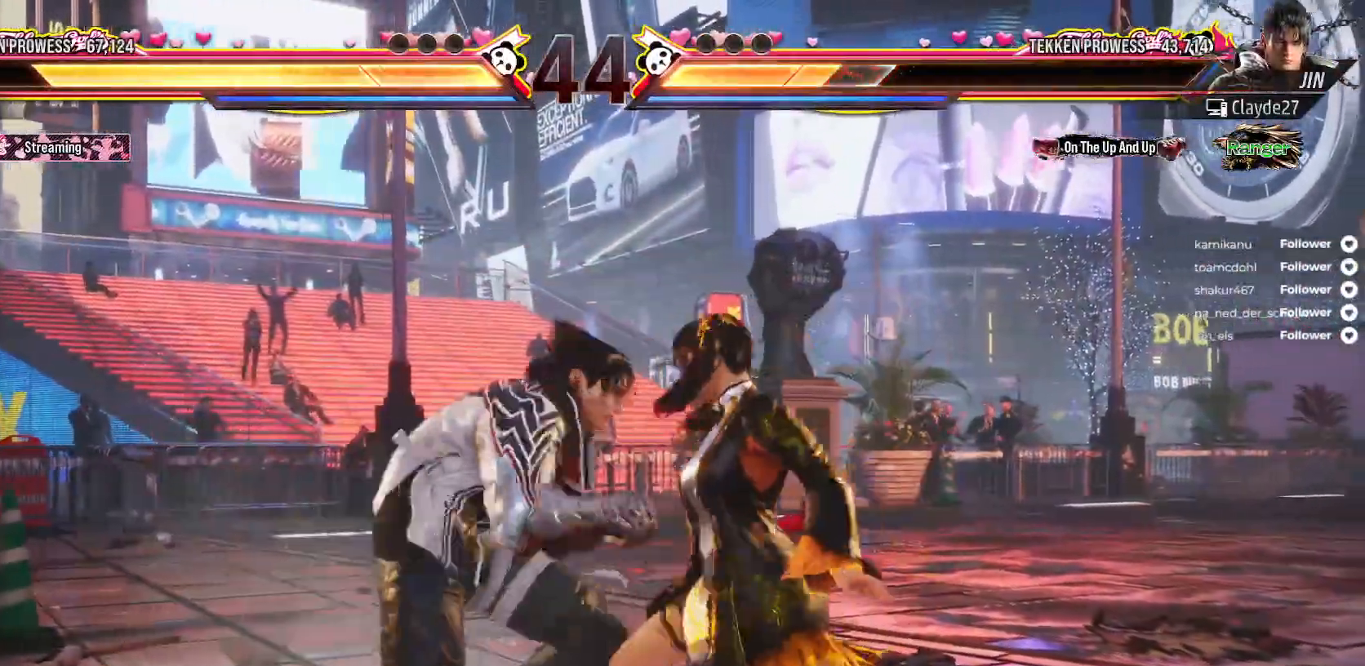
{"dt_ms": 500, "buttons": ["DPAD_RIGHT"], "right_stick": "center", "events": [[67, "DPAD_RIGHT", "down"], [150, "B", "up"], [383, "X", "up"]]}
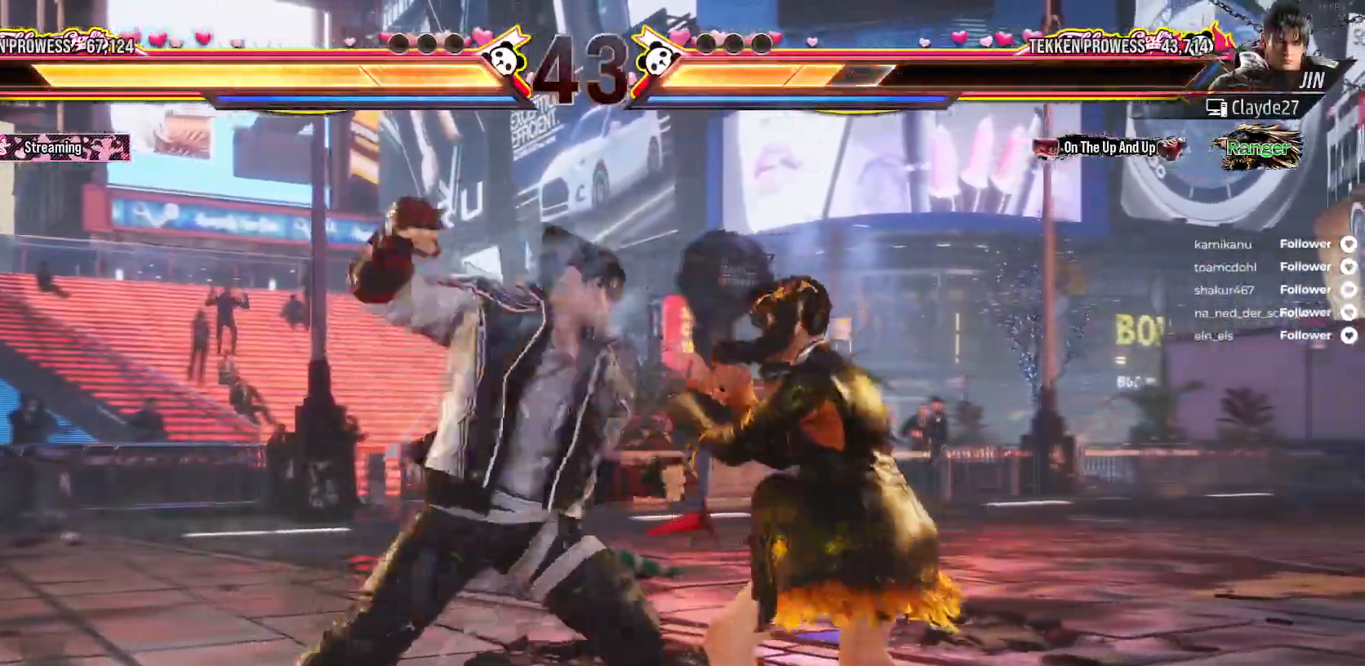
{"dt_ms": 500, "buttons": ["DPAD_RIGHT"], "right_stick": "center"}
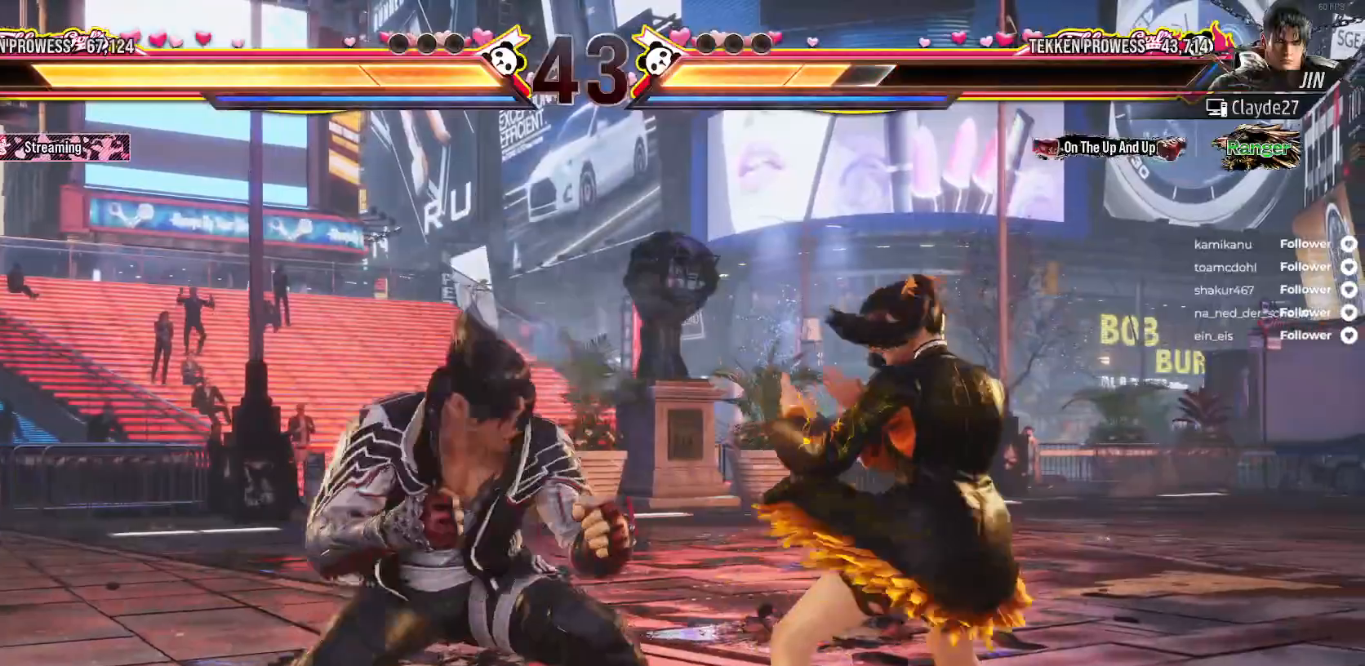
{"dt_ms": 500, "buttons": ["B", "DPAD_RIGHT"], "right_stick": "center", "events": [[433, "B", "down"]]}
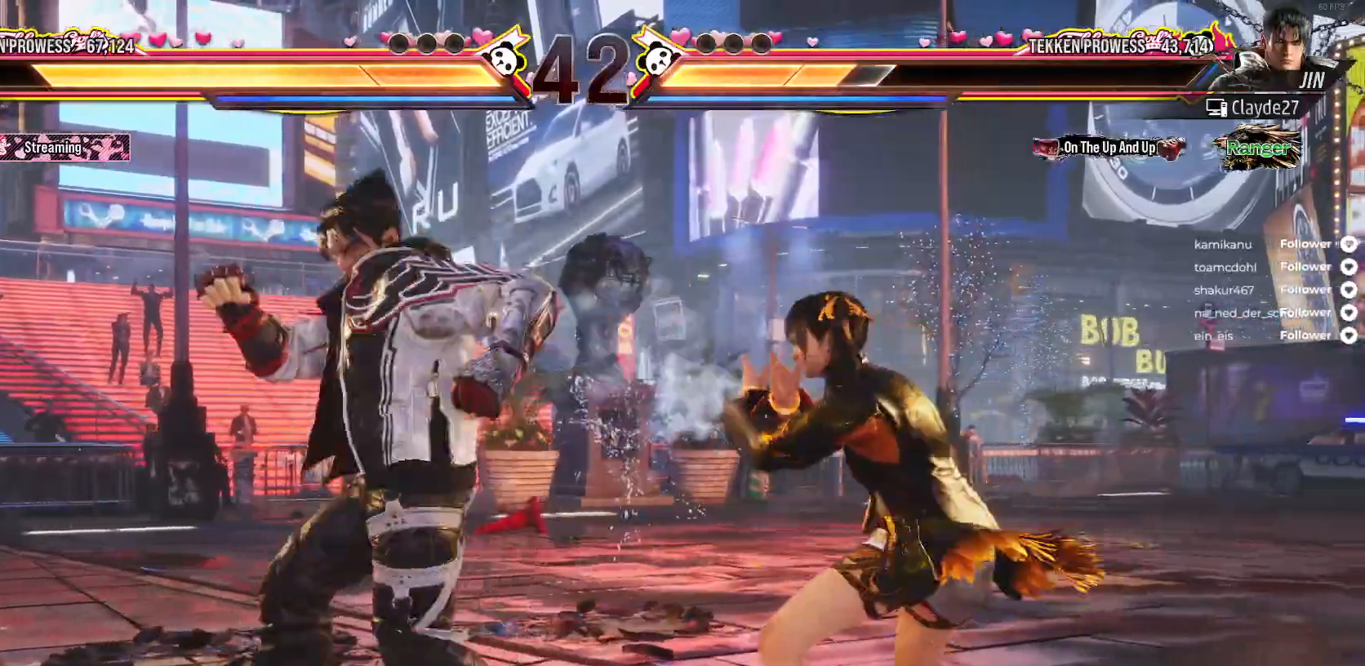
{"dt_ms": 500, "buttons": [], "right_stick": "center", "events": [[33, "B", "up"], [83, "B", "down"], [167, "B", "up"], [217, "B", "down"], [233, "DPAD_RIGHT", "up"], [300, "B", "up"]]}
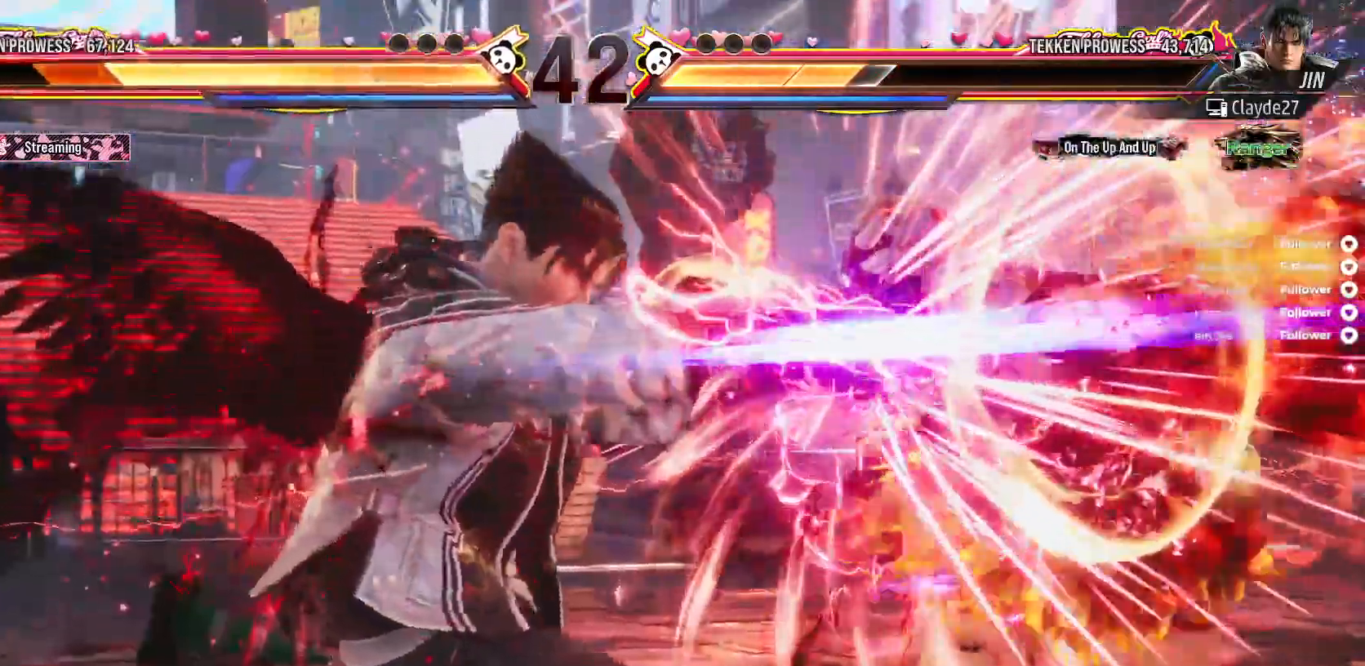
{"dt_ms": 500, "buttons": [], "right_stick": "center", "events": [[83, "DPAD_RIGHT", "down"], [233, "DPAD_RIGHT", "up"]]}
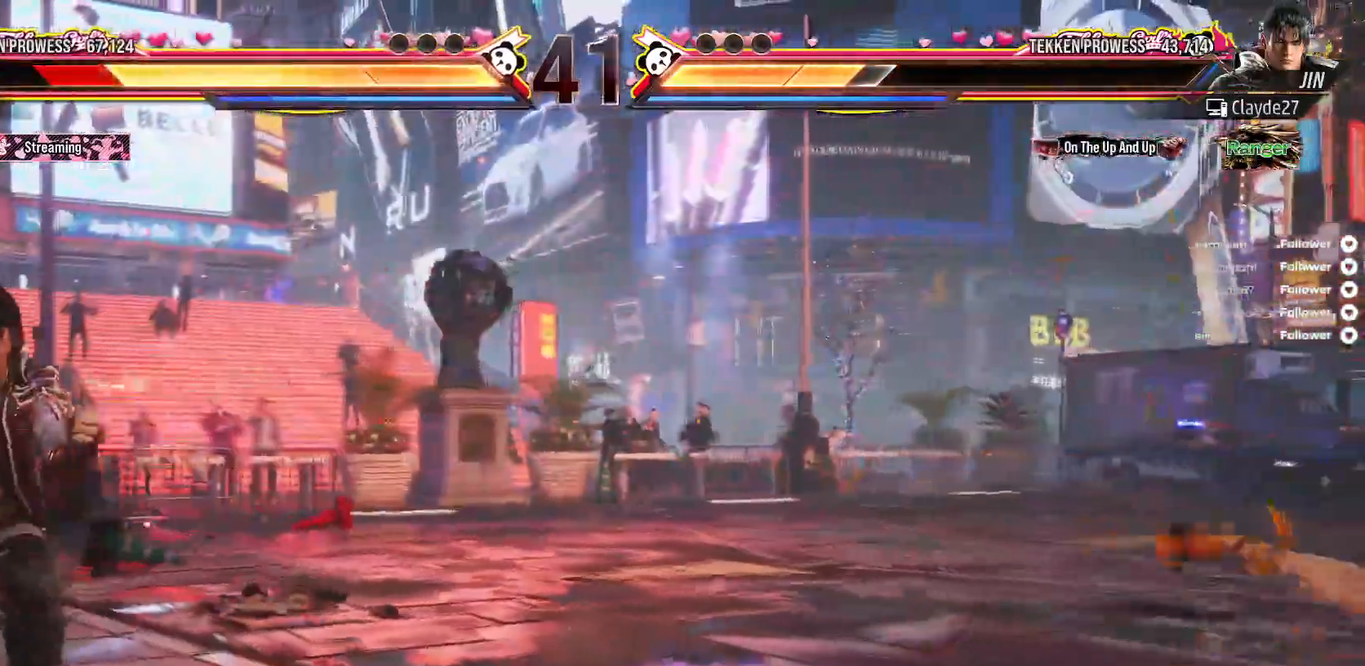
{"dt_ms": 500, "buttons": [], "right_stick": "center", "events": [[33, "A", "down"], [133, "A", "up"], [200, "A", "down"], [300, "A", "up"], [317, "DPAD_RIGHT", "down"], [483, "DPAD_RIGHT", "up"]]}
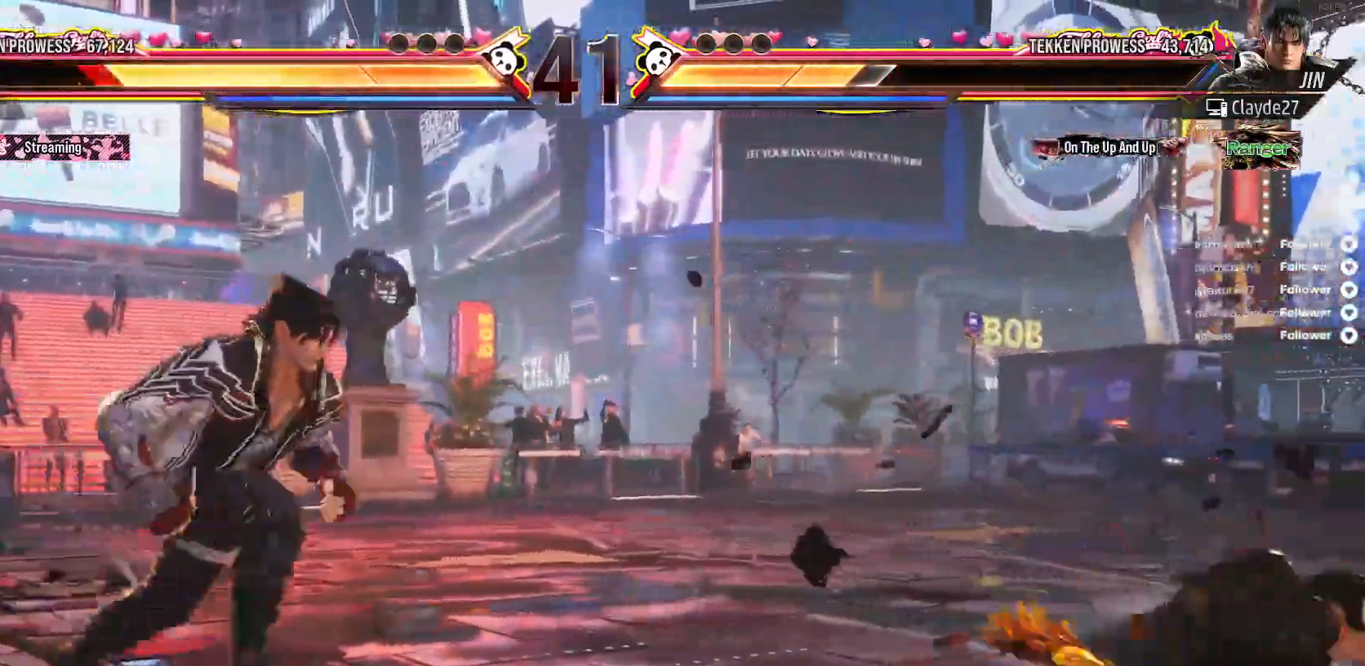
{"dt_ms": 500, "buttons": ["DPAD_RIGHT"], "right_stick": "center", "events": [[50, "DPAD_RIGHT", "down"], [117, "DPAD_RIGHT", "up"], [183, "DPAD_RIGHT", "down"], [283, "DPAD_RIGHT", "up"], [317, "DPAD_RIGHT", "down"]]}
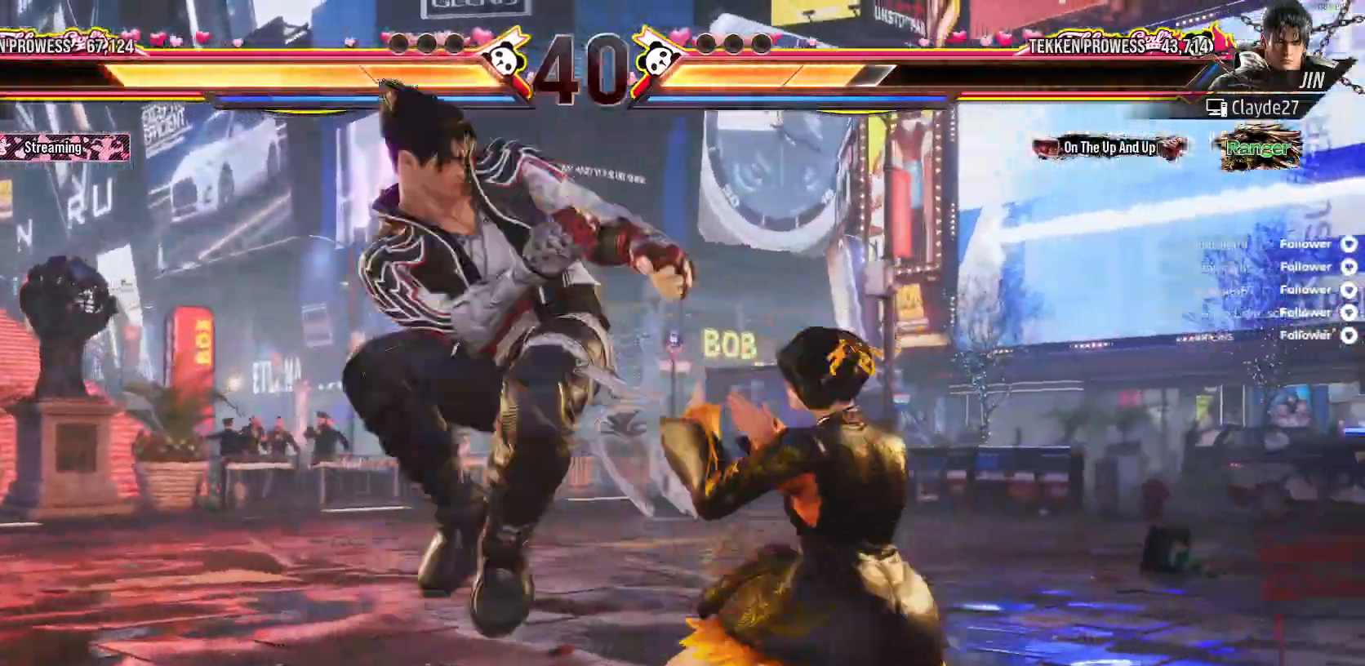
{"dt_ms": 500, "buttons": ["A", "DPAD_DOWN", "DPAD_RIGHT"], "right_stick": "center", "events": [[450, "DPAD_DOWN", "down"], [483, "A", "down"]]}
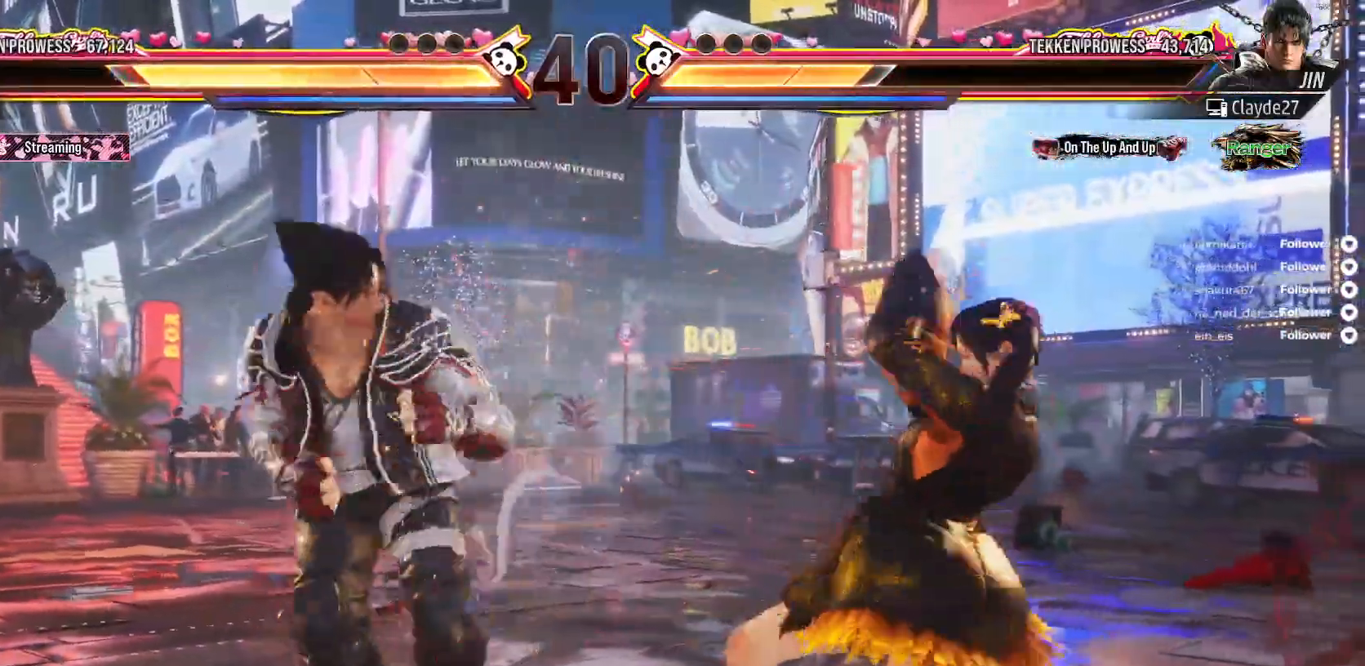
{"dt_ms": 500, "buttons": ["A", "DPAD_DOWN", "DPAD_RIGHT"], "right_stick": "center", "events": [[83, "A", "up"], [150, "A", "down"], [233, "A", "up"], [283, "A", "down"], [367, "A", "up"], [433, "A", "down"]]}
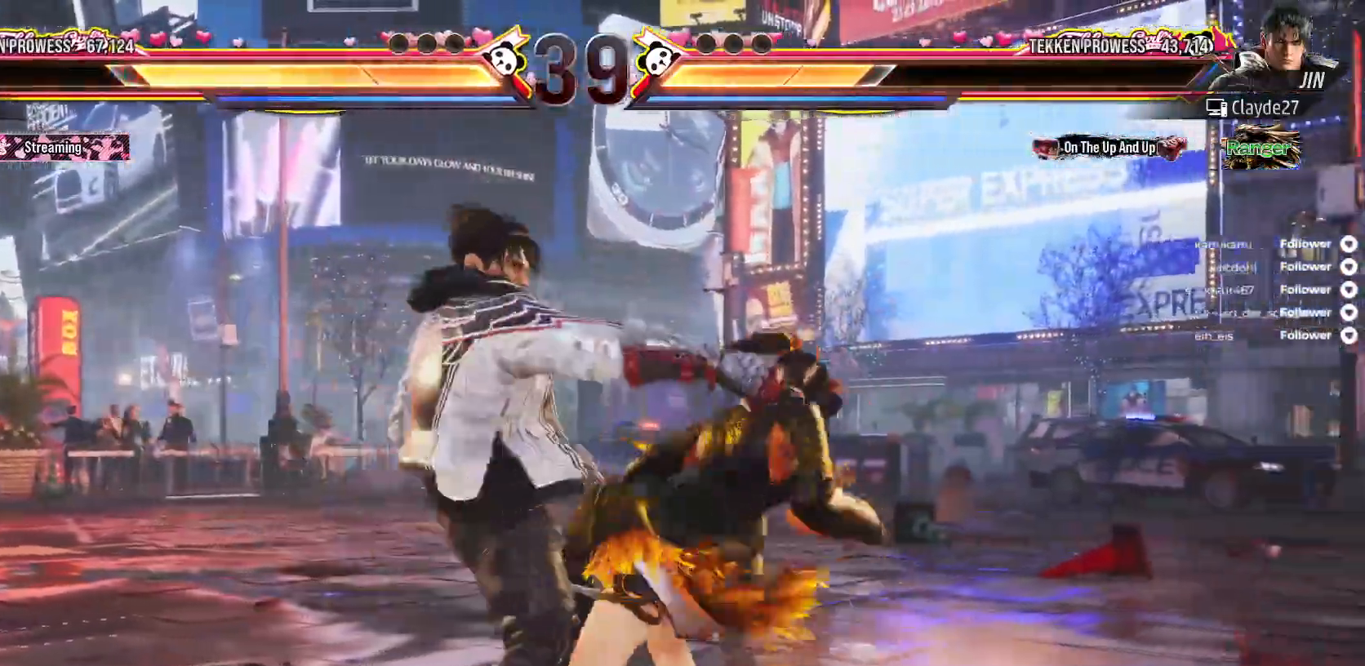
{"dt_ms": 500, "buttons": ["DPAD_LEFT"], "right_stick": "center", "events": [[17, "A", "up"], [33, "DPAD_DOWN", "up"], [50, "DPAD_RIGHT", "up"], [267, "DPAD_RIGHT", "down"], [317, "DPAD_RIGHT", "up"], [467, "DPAD_LEFT", "down"]]}